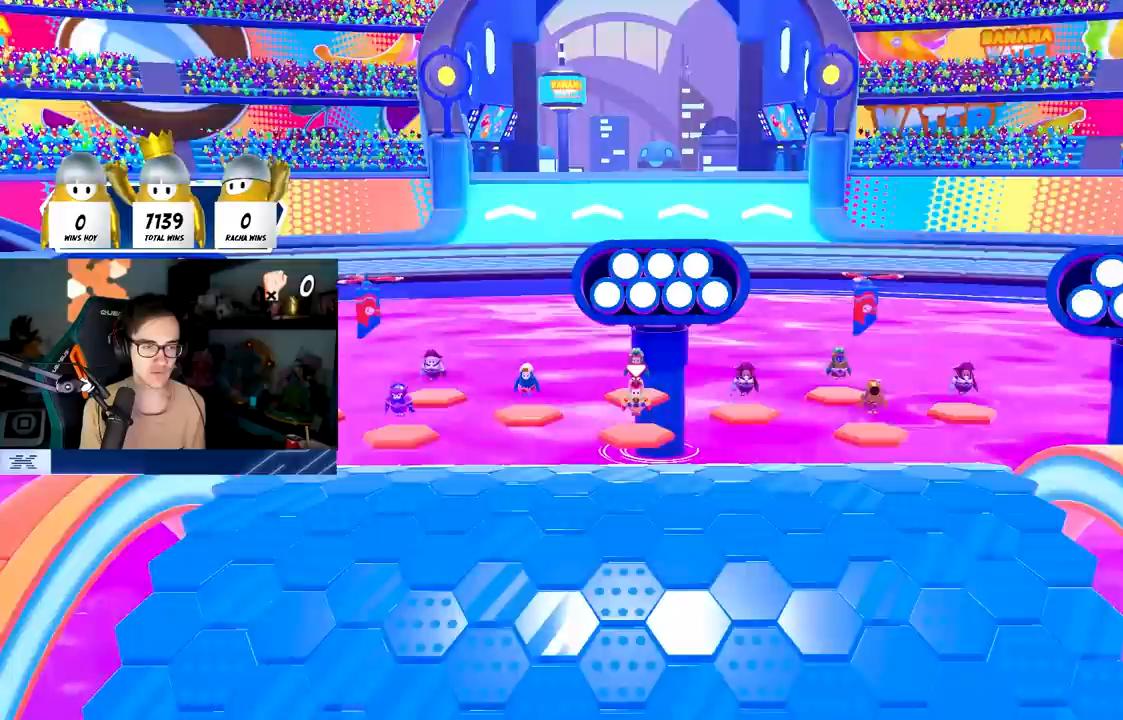
Gameplay with a controller (PlayStation layout); each line is a JSON object with the inputs held at the frame after it (dt_ms = milliseconds from this image to that frame). "events" lists button and stick changes between this image and that frame as [ms after this image, input, new state], when the widget could be followed in between. Not read: R3.
{"dt_ms": 500, "buttons": [], "left_stick": "center", "right_stick": "right", "events": []}
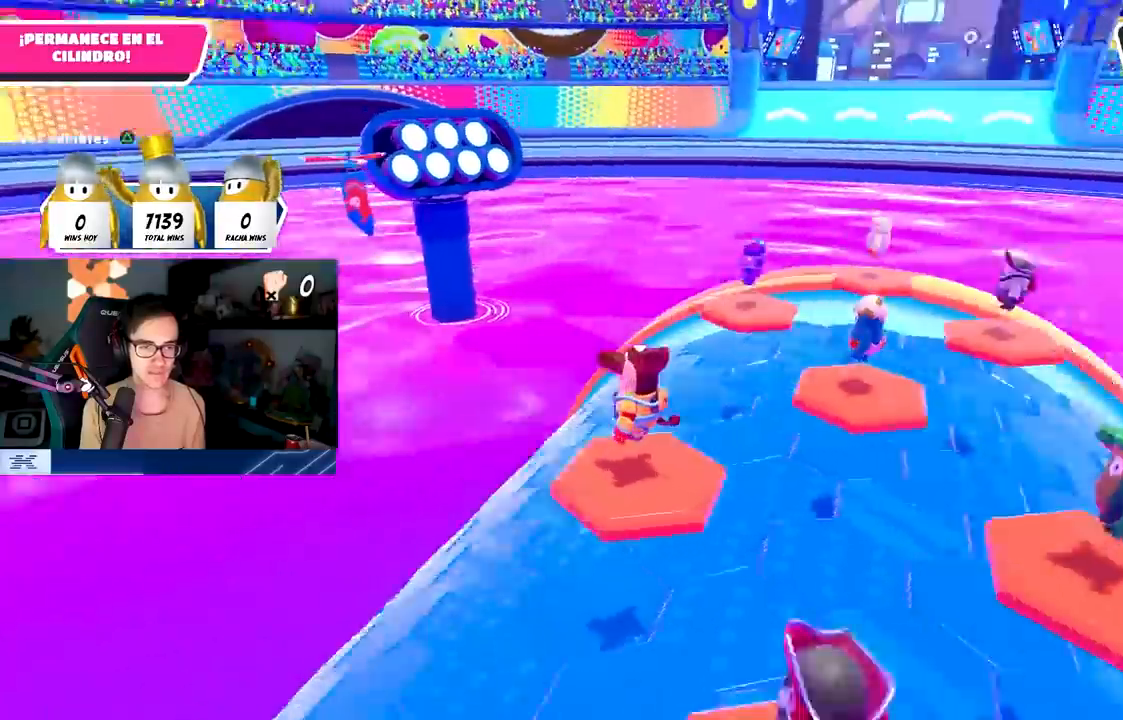
{"dt_ms": 500, "buttons": [], "left_stick": "center", "right_stick": "down-right", "events": [[117, "right_stick", "down-right"], [367, "right_stick", "center"], [467, "right_stick", "down-right"]]}
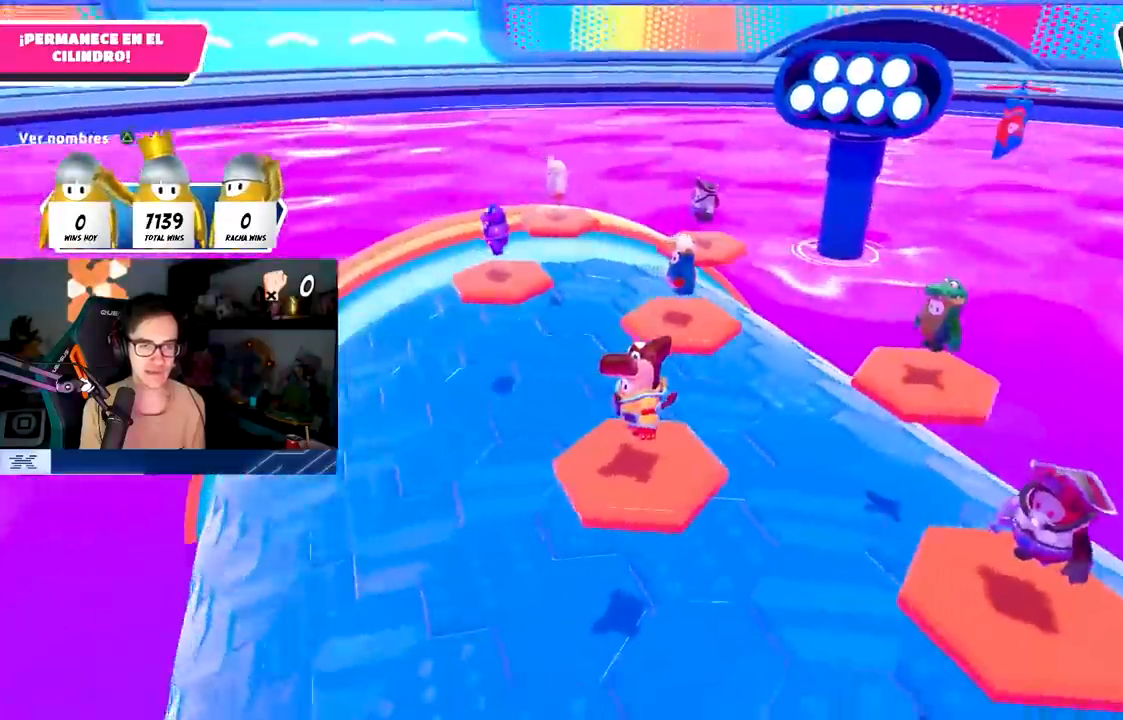
{"dt_ms": 500, "buttons": [], "left_stick": "center", "right_stick": "down-right", "events": [[133, "R1", "down"], [367, "R1", "up"]]}
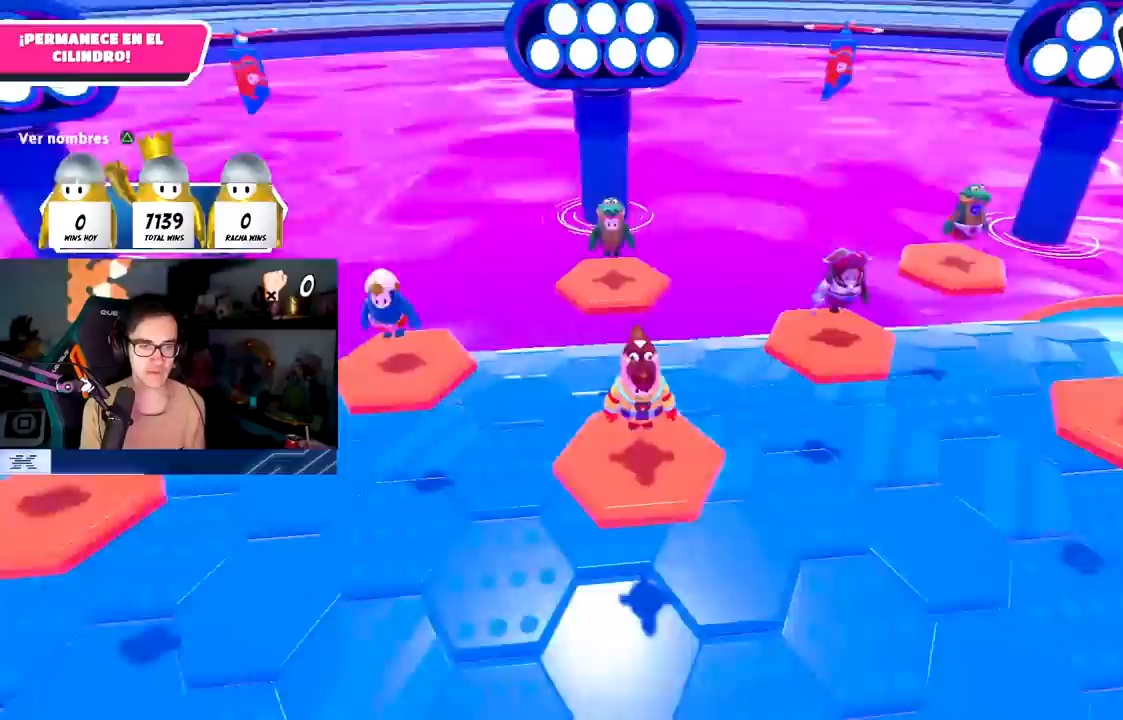
{"dt_ms": 1000, "buttons": [], "left_stick": "center", "right_stick": "center"}
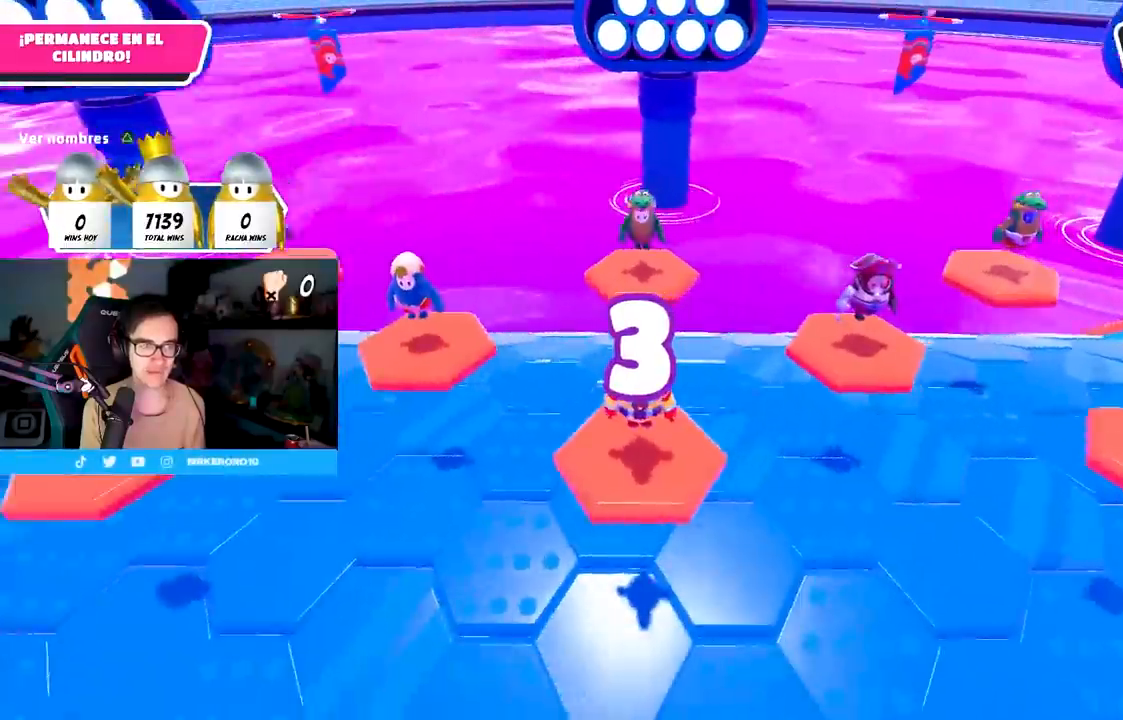
{"dt_ms": 500, "buttons": [], "left_stick": "center", "right_stick": "center", "events": [[267, "right_stick", "left"], [450, "right_stick", "center"]]}
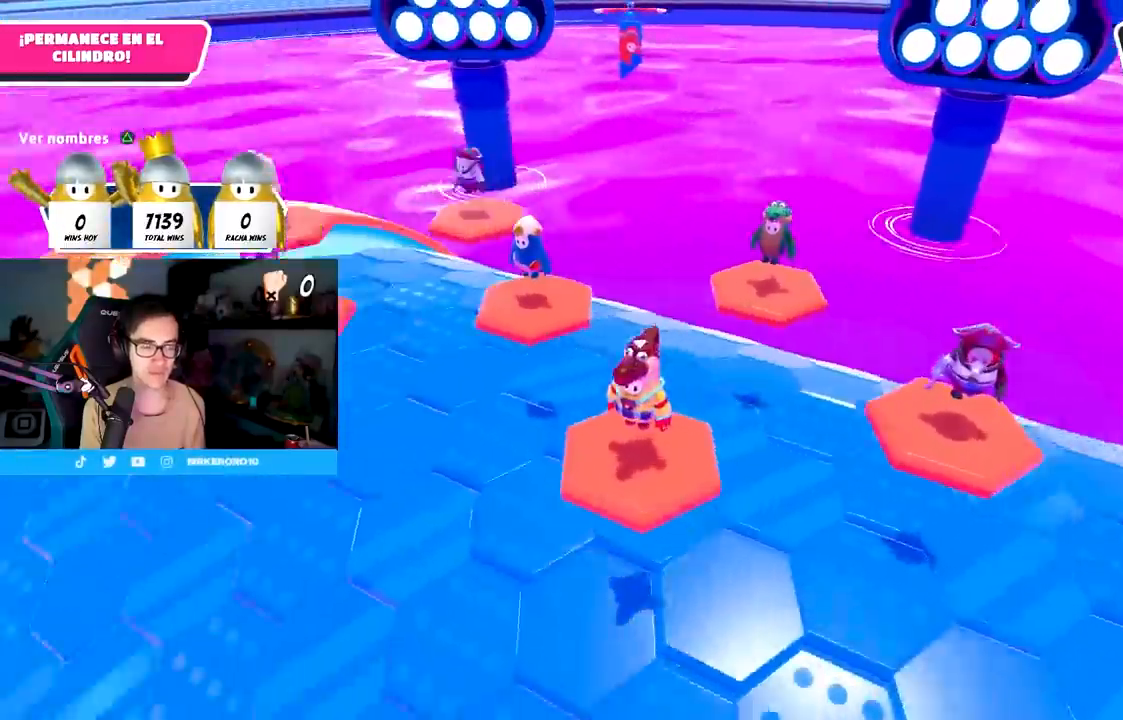
{"dt_ms": 500, "buttons": [], "left_stick": "center", "right_stick": "center", "events": [[67, "L1", "down"], [183, "right_stick", "right"], [250, "L1", "up"], [433, "right_stick", "center"]]}
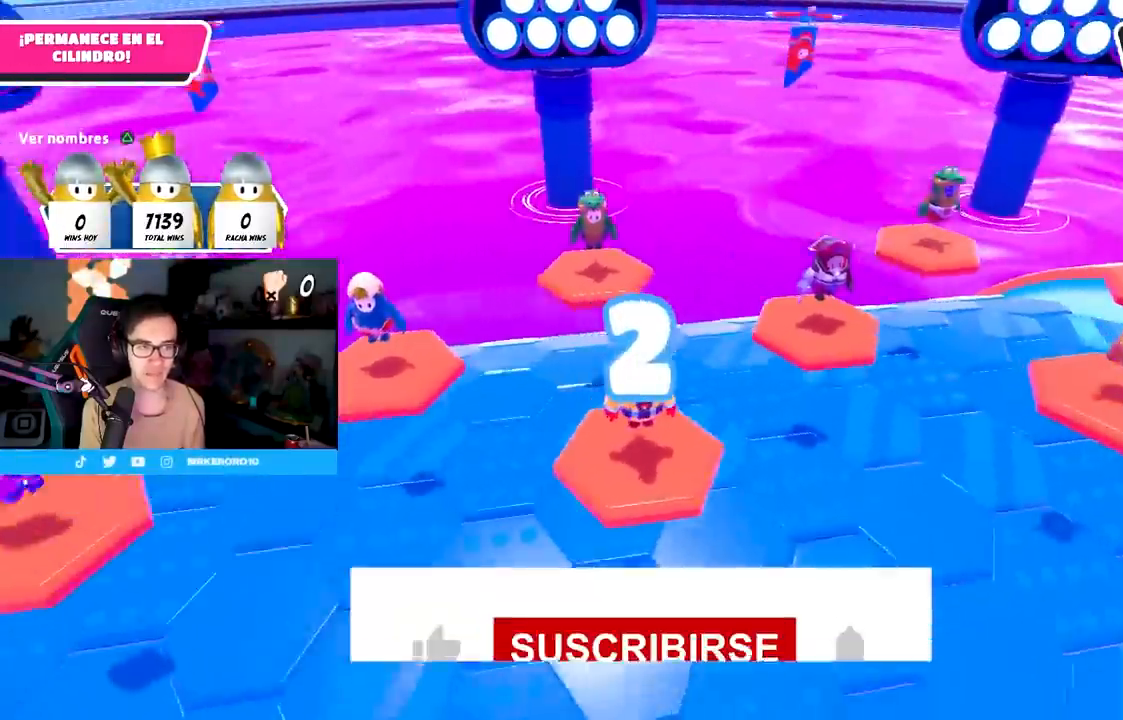
{"dt_ms": 500, "buttons": [], "left_stick": "center", "right_stick": "center", "events": [[200, "TRIANGLE", "down"], [300, "TRIANGLE", "up"]]}
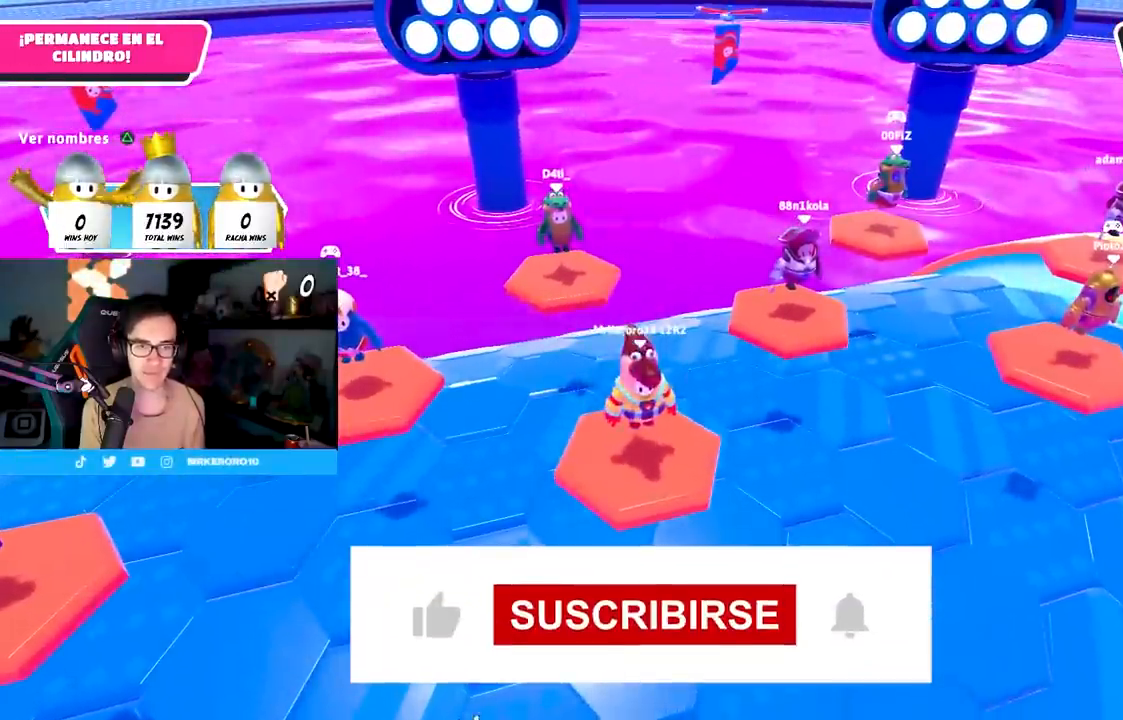
{"dt_ms": 500, "buttons": [], "left_stick": "center", "right_stick": "center", "events": []}
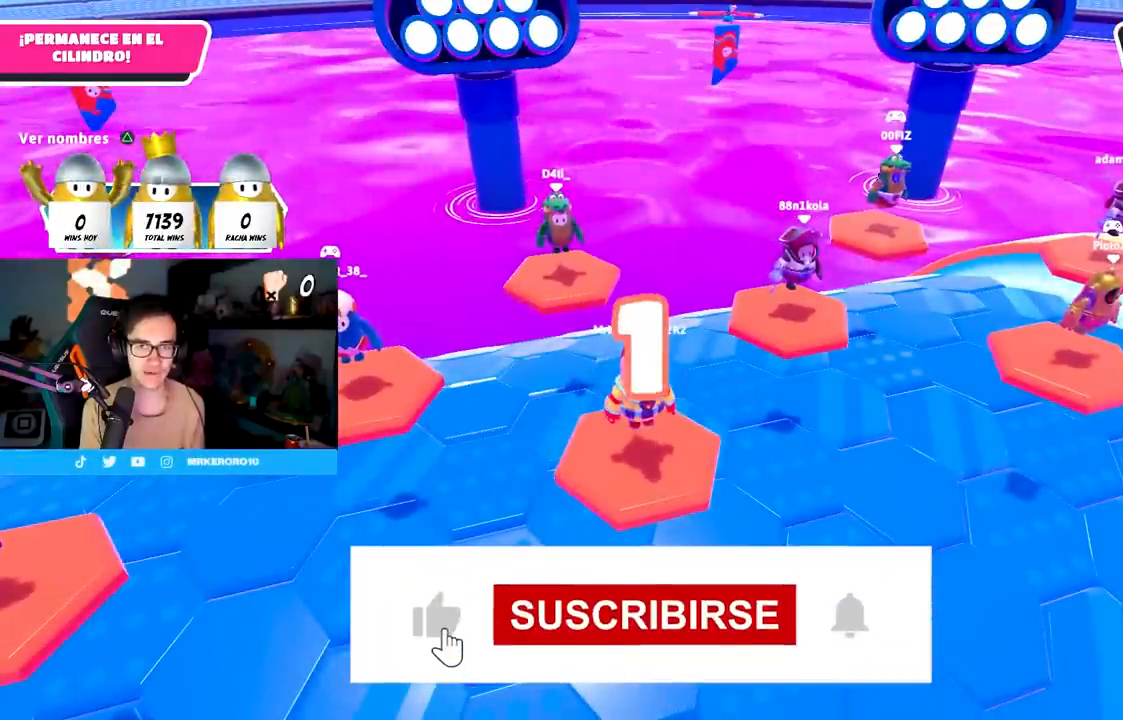
{"dt_ms": 500, "buttons": [], "left_stick": "center", "right_stick": "center", "events": [[117, "left_stick", "down-left"], [283, "left_stick", "center"], [333, "left_stick", "down-left"], [500, "left_stick", "center"]]}
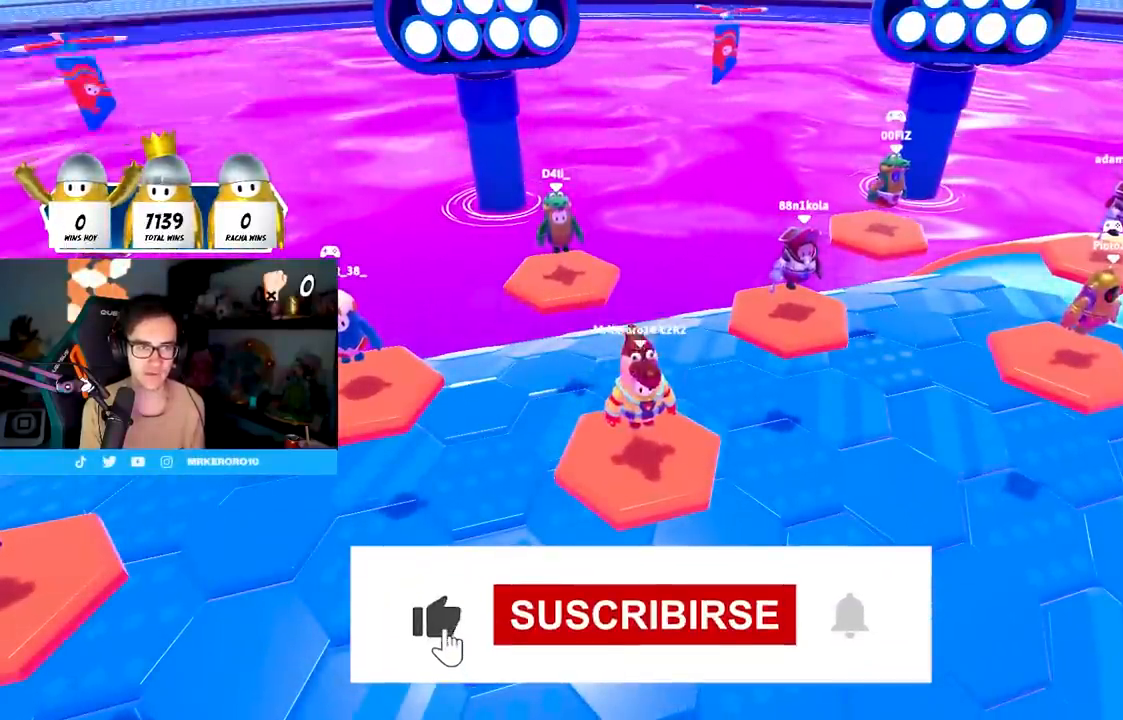
{"dt_ms": 500, "buttons": [], "left_stick": "left", "right_stick": "left", "events": [[50, "TRIANGLE", "down"], [117, "left_stick", "left"], [167, "TRIANGLE", "up"], [250, "left_stick", "up"], [267, "right_stick", "down-left"], [350, "left_stick", "right"], [350, "right_stick", "left"], [433, "left_stick", "left"]]}
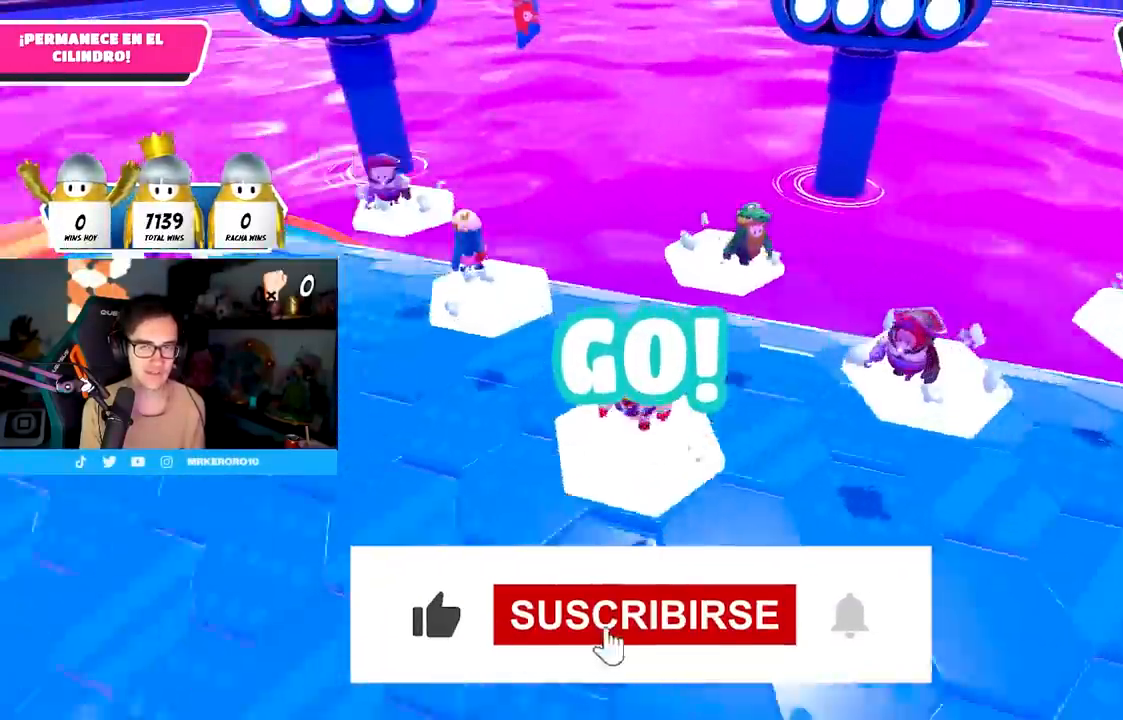
{"dt_ms": 500, "buttons": [], "left_stick": "up", "right_stick": "down-left", "events": [[83, "left_stick", "up"], [133, "right_stick", "center"], [167, "CROSS", "down"], [317, "CROSS", "up"], [333, "right_stick", "down-left"]]}
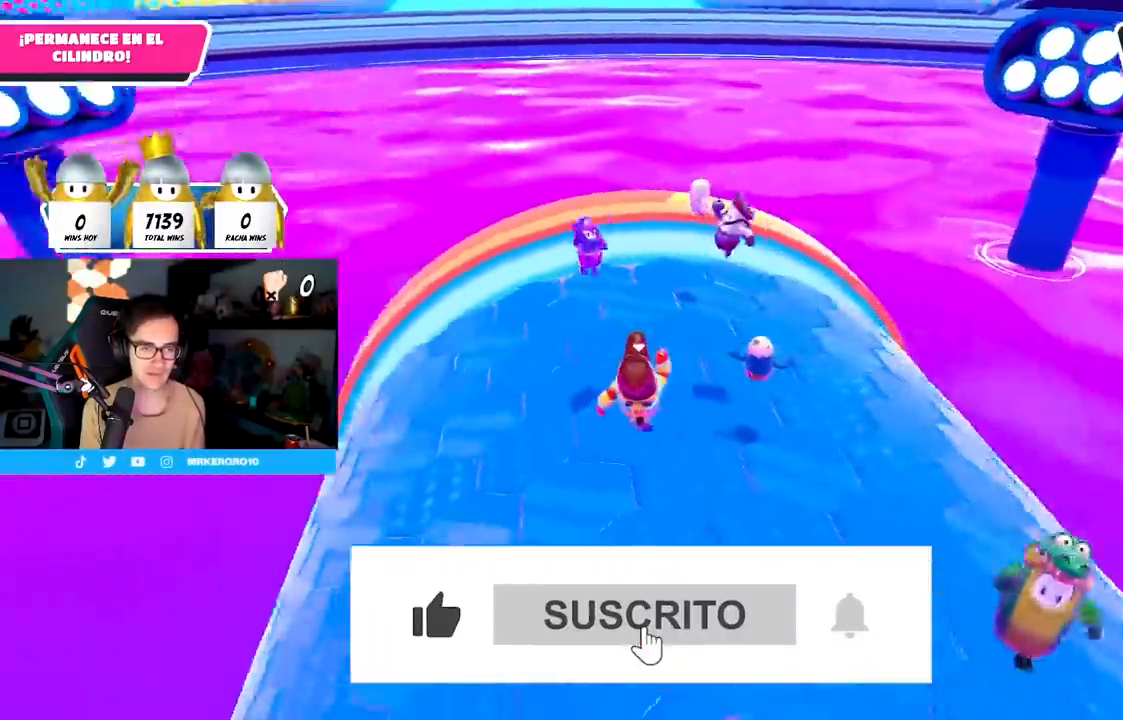
{"dt_ms": 500, "buttons": [], "left_stick": "down-right", "right_stick": "down-left"}
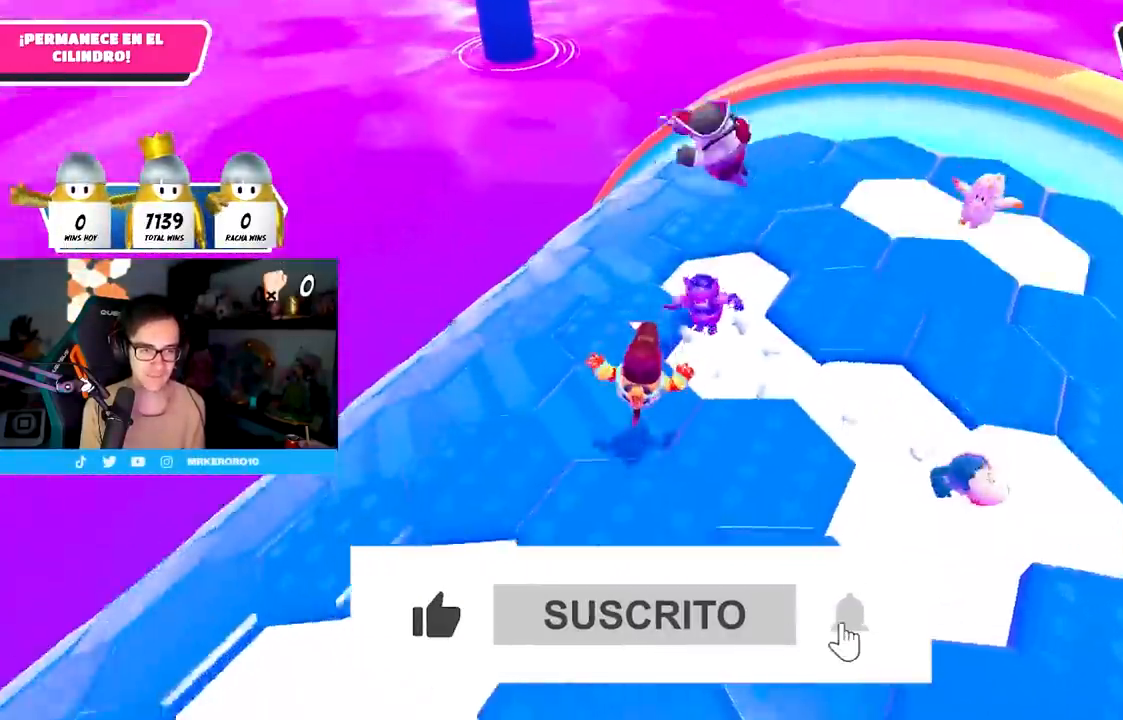
{"dt_ms": 500, "buttons": [], "left_stick": "up-right", "right_stick": "center", "events": [[167, "left_stick", "down-left"], [300, "left_stick", "up"], [500, "left_stick", "up-right"], [500, "right_stick", "center"]]}
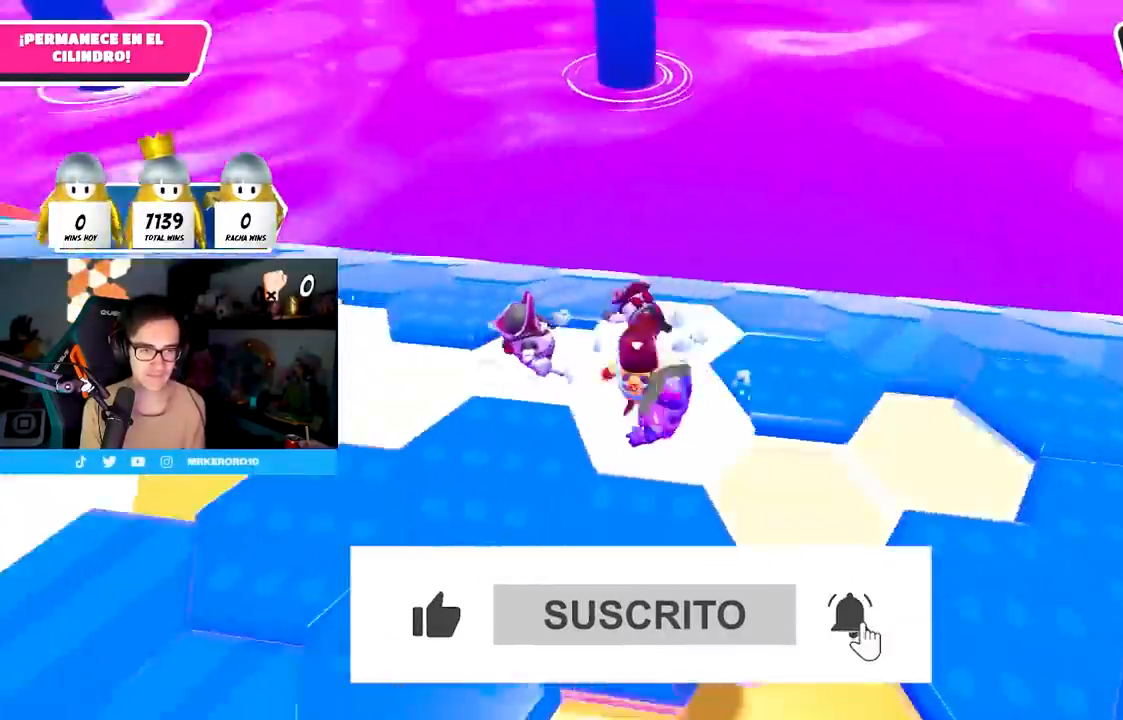
{"dt_ms": 500, "buttons": [], "left_stick": "down-right", "right_stick": "left", "events": [[83, "CROSS", "down"], [217, "CROSS", "up"], [283, "left_stick", "right"], [400, "left_stick", "down-right"], [400, "right_stick", "left"]]}
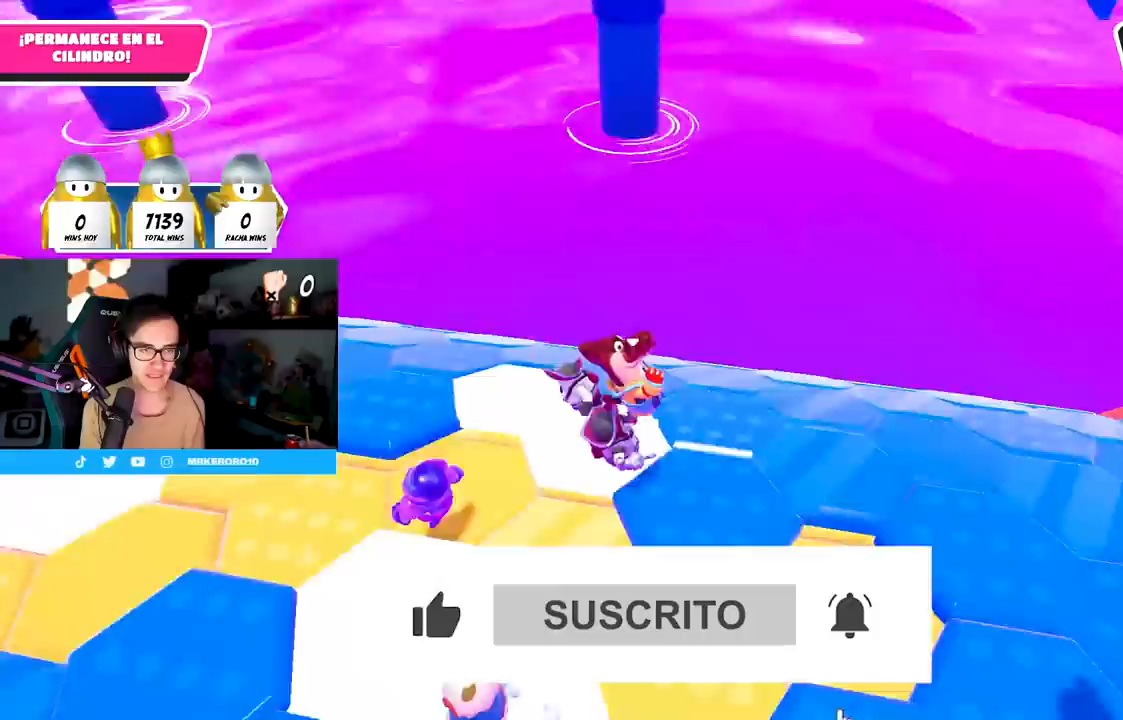
{"dt_ms": 500, "buttons": [], "left_stick": "right", "right_stick": "center"}
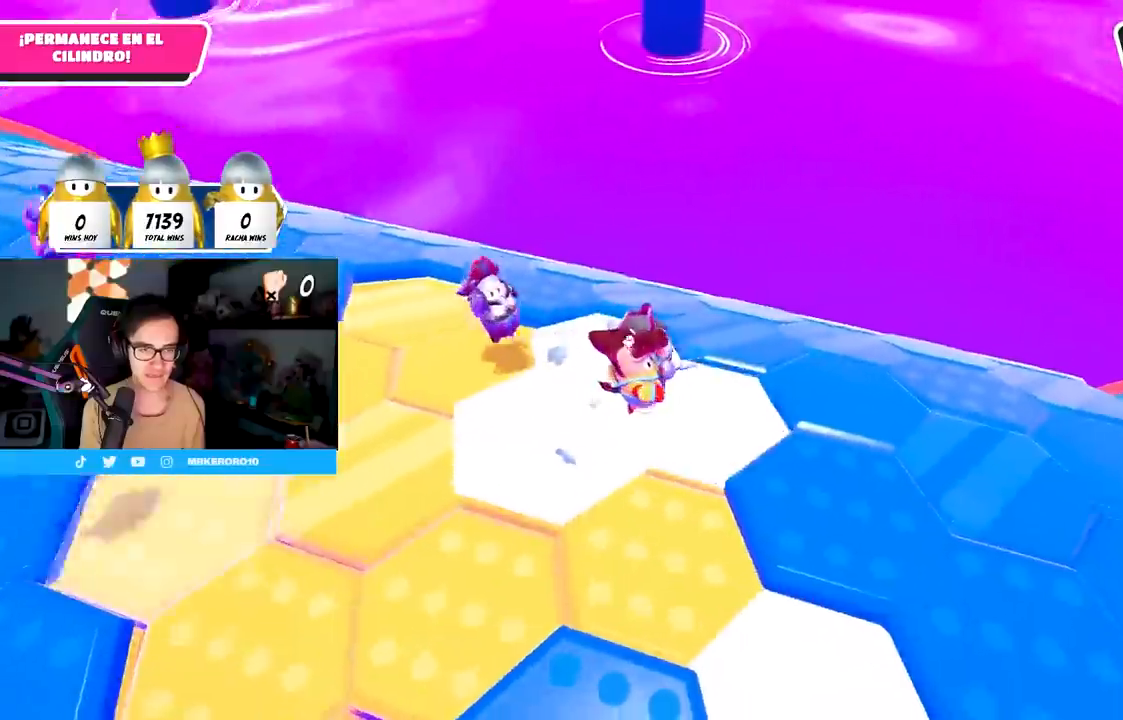
{"dt_ms": 500, "buttons": [], "left_stick": "right", "right_stick": "left", "events": [[250, "CROSS", "down"], [333, "CROSS", "up"], [383, "right_stick", "down-left"], [450, "right_stick", "left"]]}
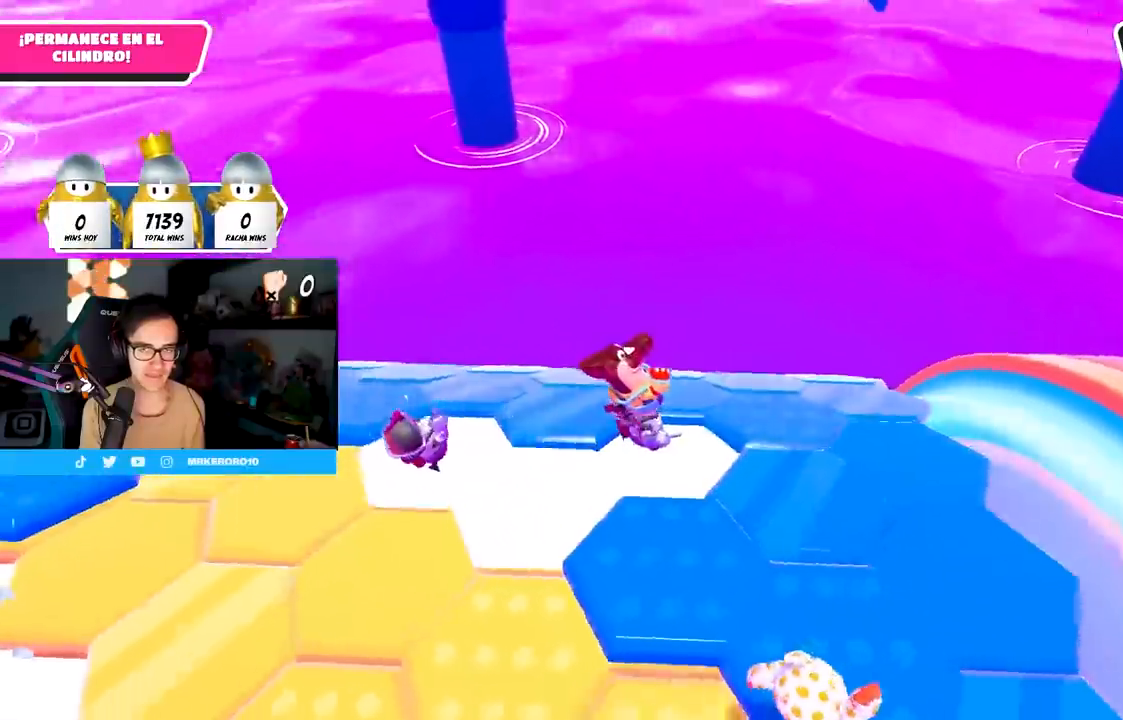
{"dt_ms": 500, "buttons": ["R1"], "left_stick": "down-left", "right_stick": "center"}
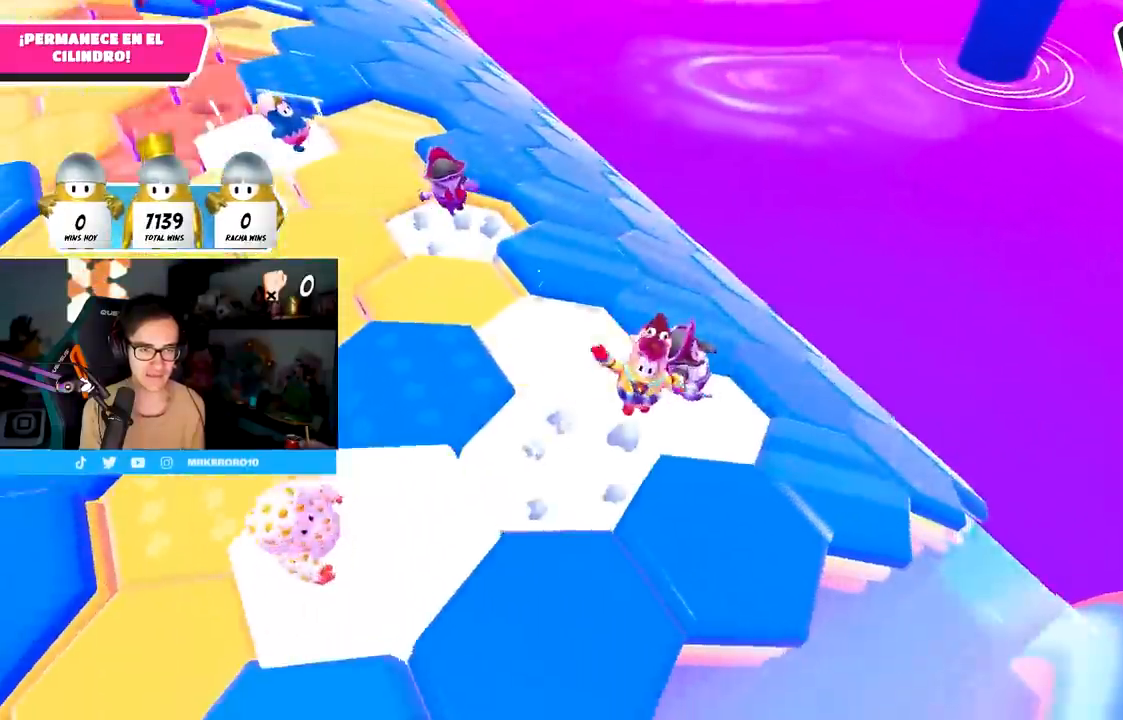
{"dt_ms": 500, "buttons": ["CROSS"], "left_stick": "down-right", "right_stick": "center", "events": [[33, "R1", "up"], [83, "right_stick", "up-left"], [250, "right_stick", "center"], [267, "left_stick", "center"], [367, "left_stick", "down-right"], [433, "CROSS", "down"]]}
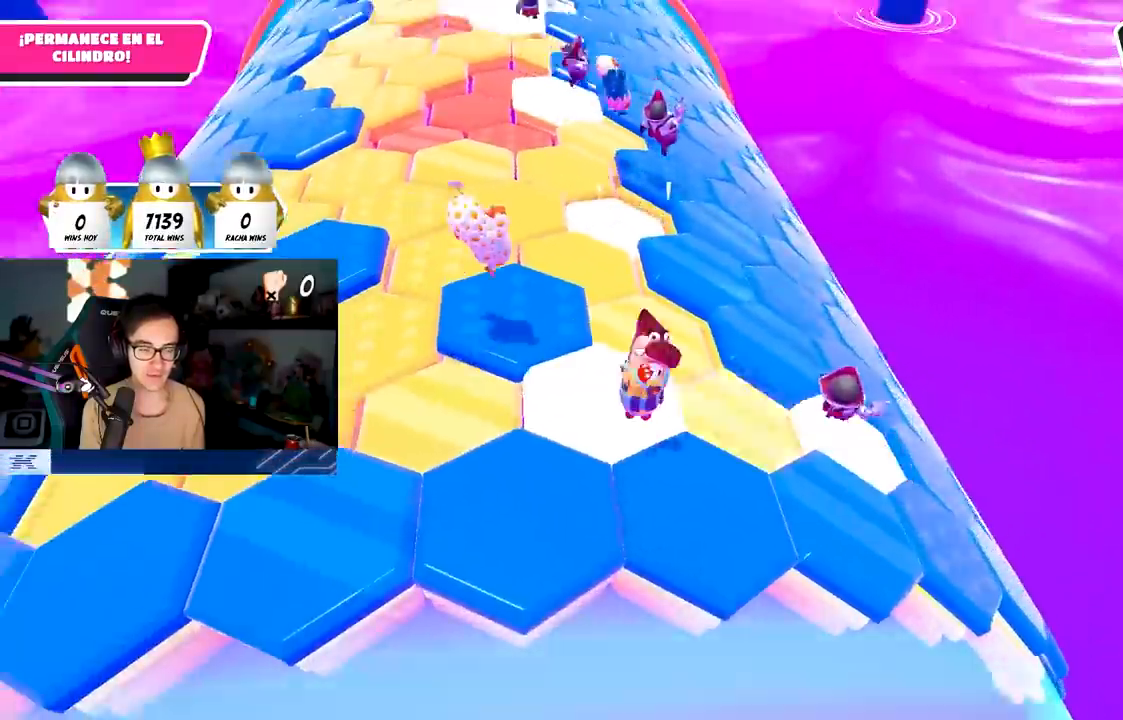
{"dt_ms": 500, "buttons": [], "left_stick": "up-left", "right_stick": "up", "events": [[83, "CROSS", "up"], [317, "left_stick", "center"], [317, "right_stick", "up"], [367, "left_stick", "left"], [483, "left_stick", "up-left"]]}
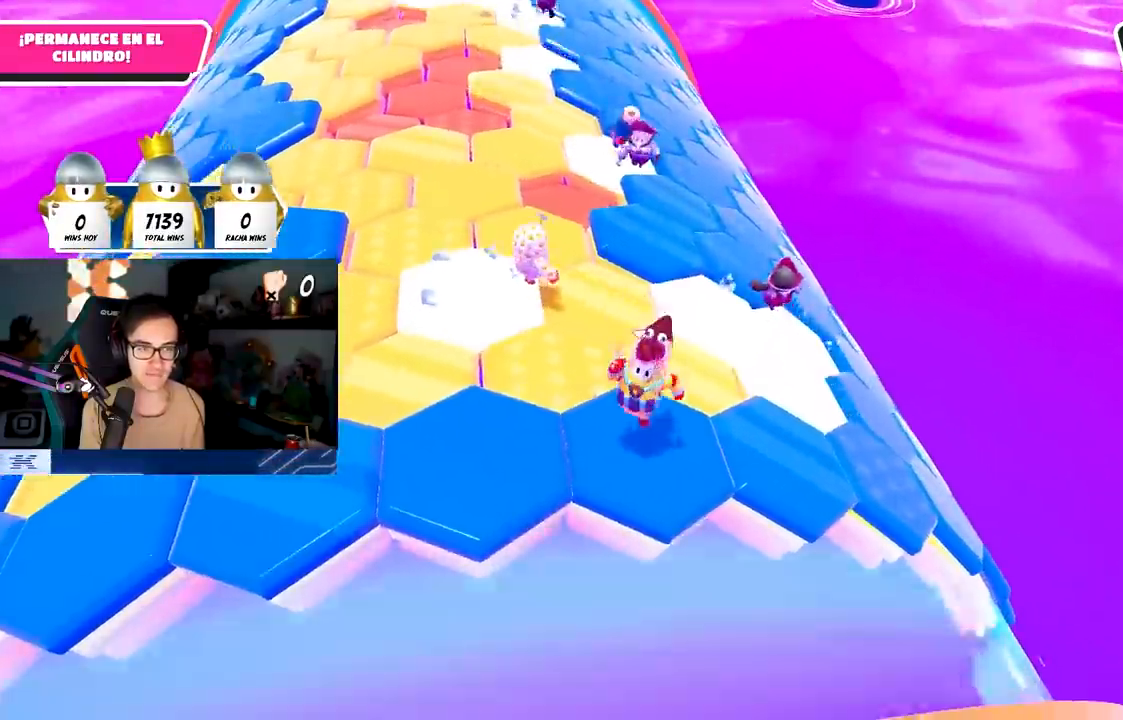
{"dt_ms": 500, "buttons": [], "left_stick": "right", "right_stick": "center", "events": [[183, "left_stick", "center"], [200, "R1", "down"], [267, "R1", "up"], [383, "left_stick", "right"], [400, "right_stick", "center"]]}